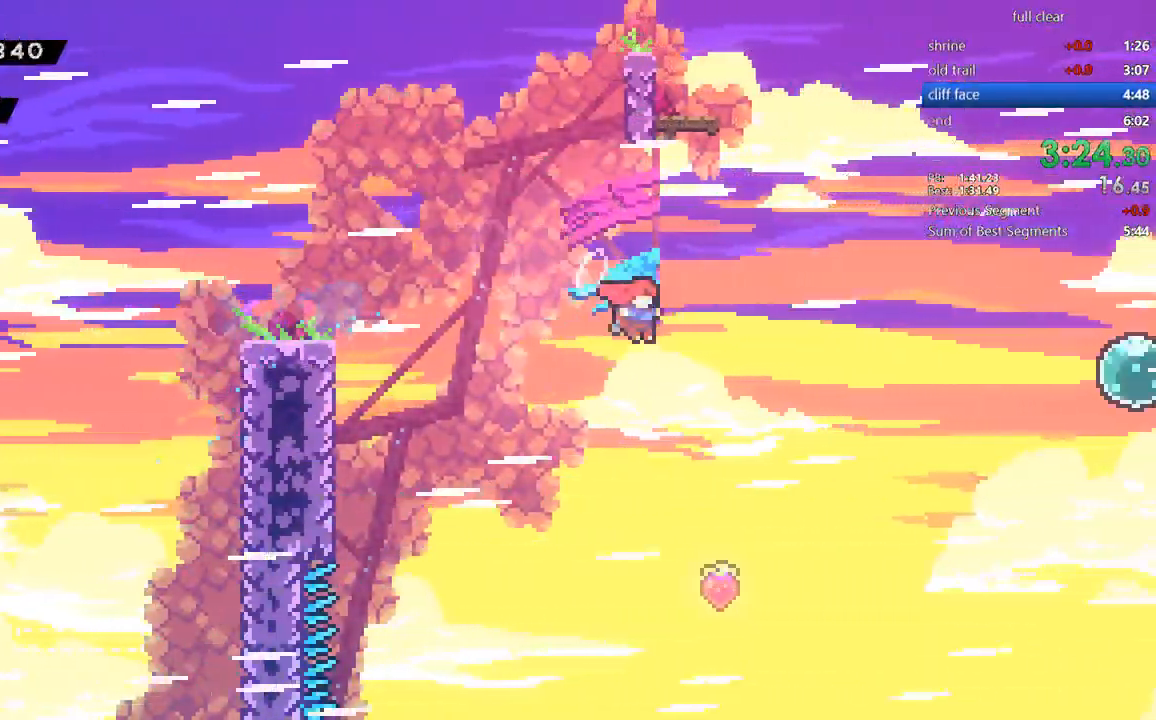
Gameplay with a controller (PlayStation layout); each line is a JSON object with the inputs held at the frame after it. "events" lists button and stick changes between this image and that frame as [ms after this image, input, new state], when the widget could be followed in between. Not read: L3 R3.
{"buttons": ["SQUARE", "DPAD_UP", "DPAD_LEFT"]}
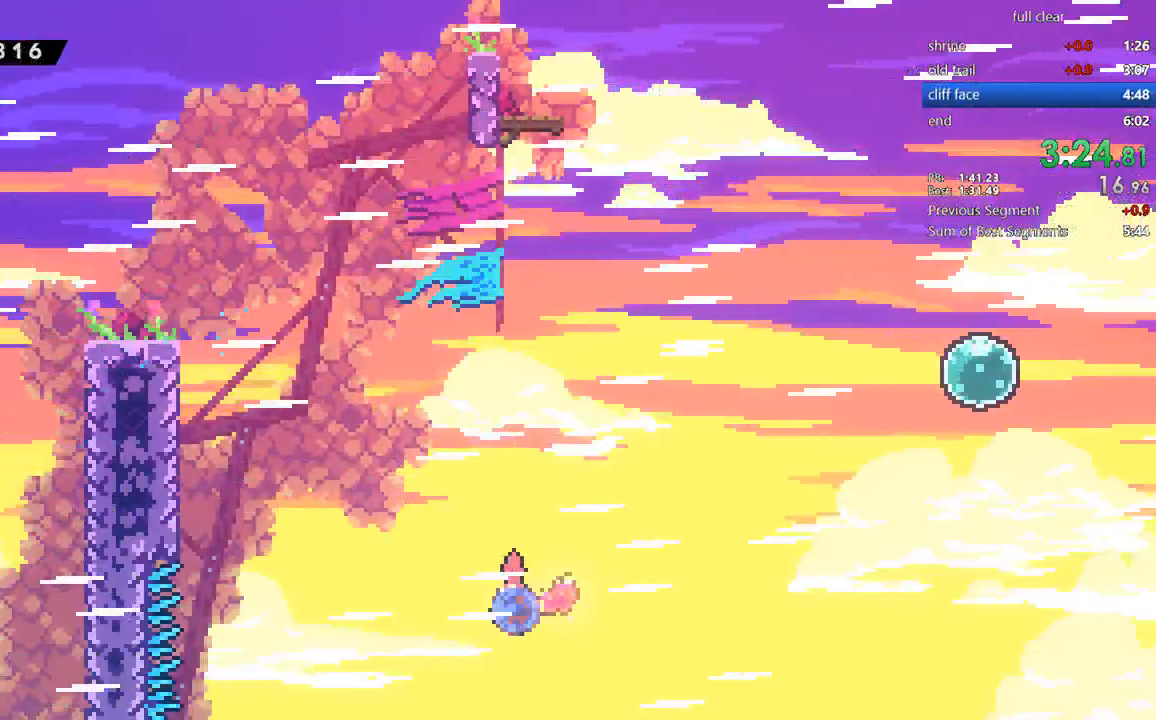
{"buttons": ["DPAD_LEFT"], "events": [[183, "SQUARE", "up"], [250, "DPAD_UP", "up"]]}
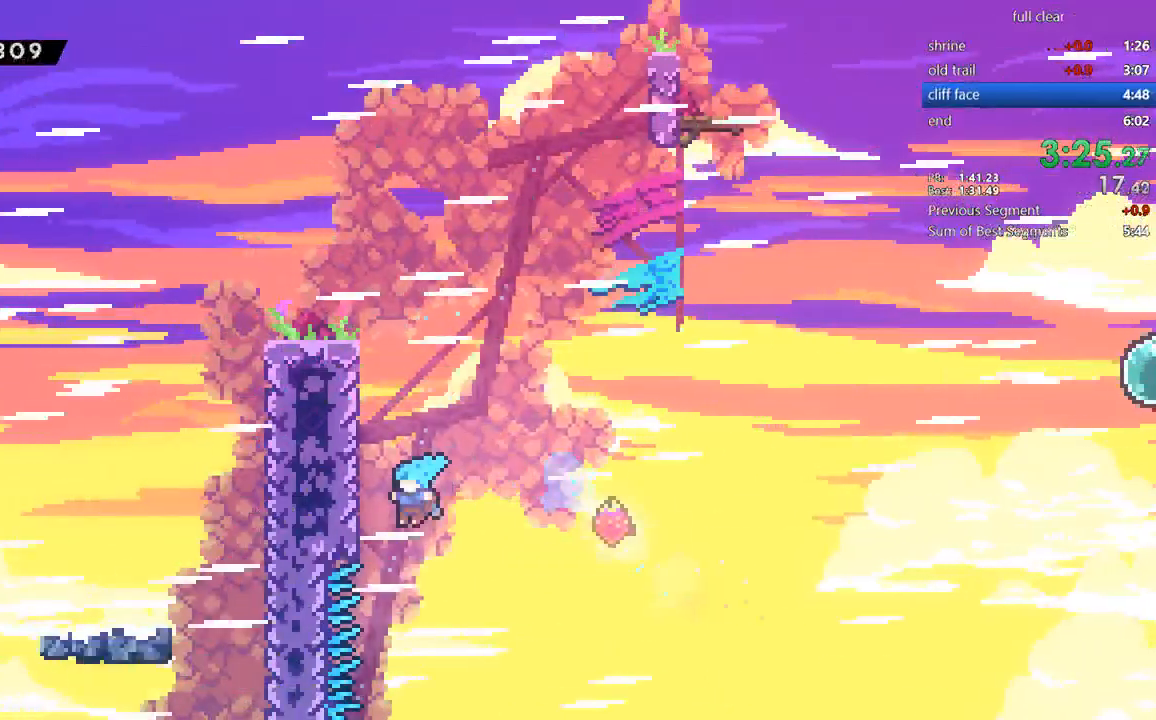
{"buttons": ["CROSS", "R2"]}
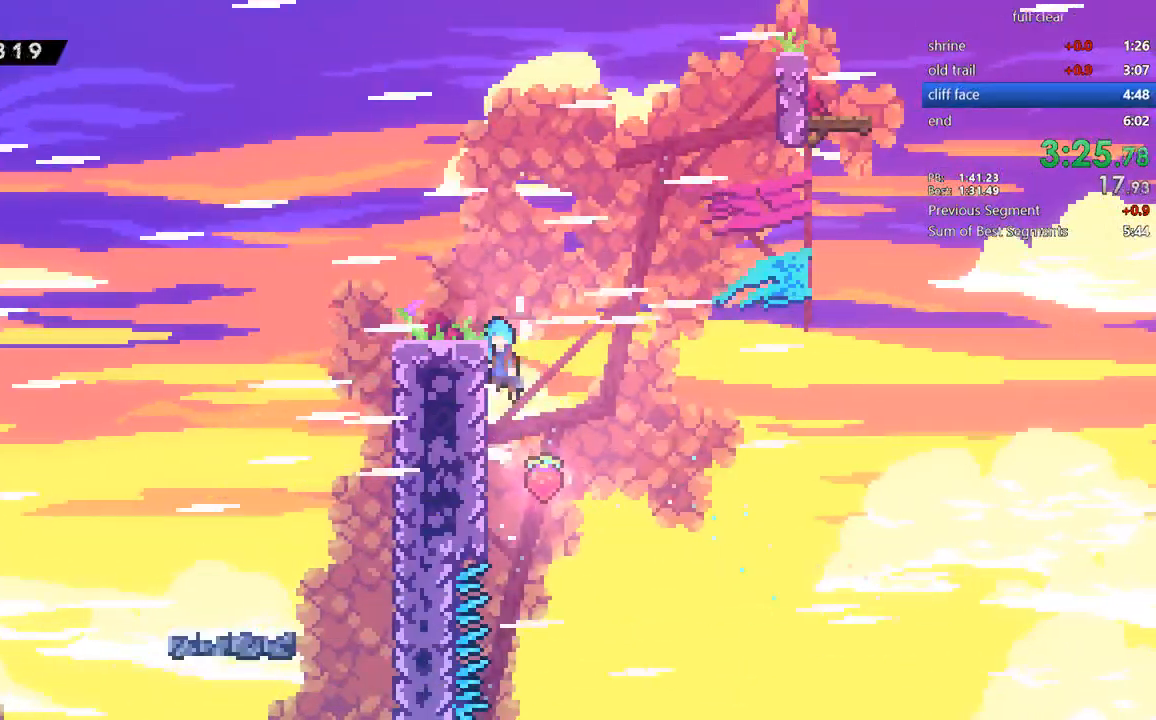
{"buttons": [], "events": [[150, "DPAD_LEFT", "down"], [217, "CROSS", "up"], [217, "R2", "up"], [250, "DPAD_LEFT", "up"]]}
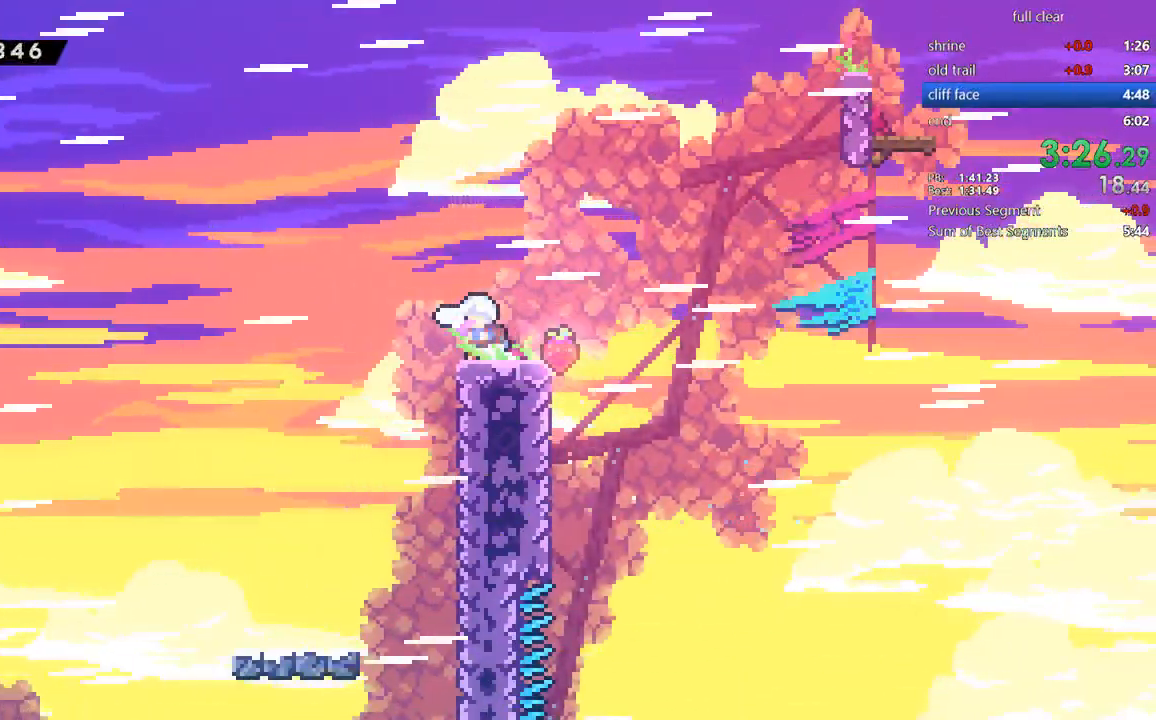
{"buttons": ["CROSS", "DPAD_DOWN", "DPAD_RIGHT"], "events": [[217, "DPAD_DOWN", "down"], [217, "DPAD_RIGHT", "down"], [217, "SQUARE", "down"], [351, "SQUARE", "up"], [451, "CROSS", "down"]]}
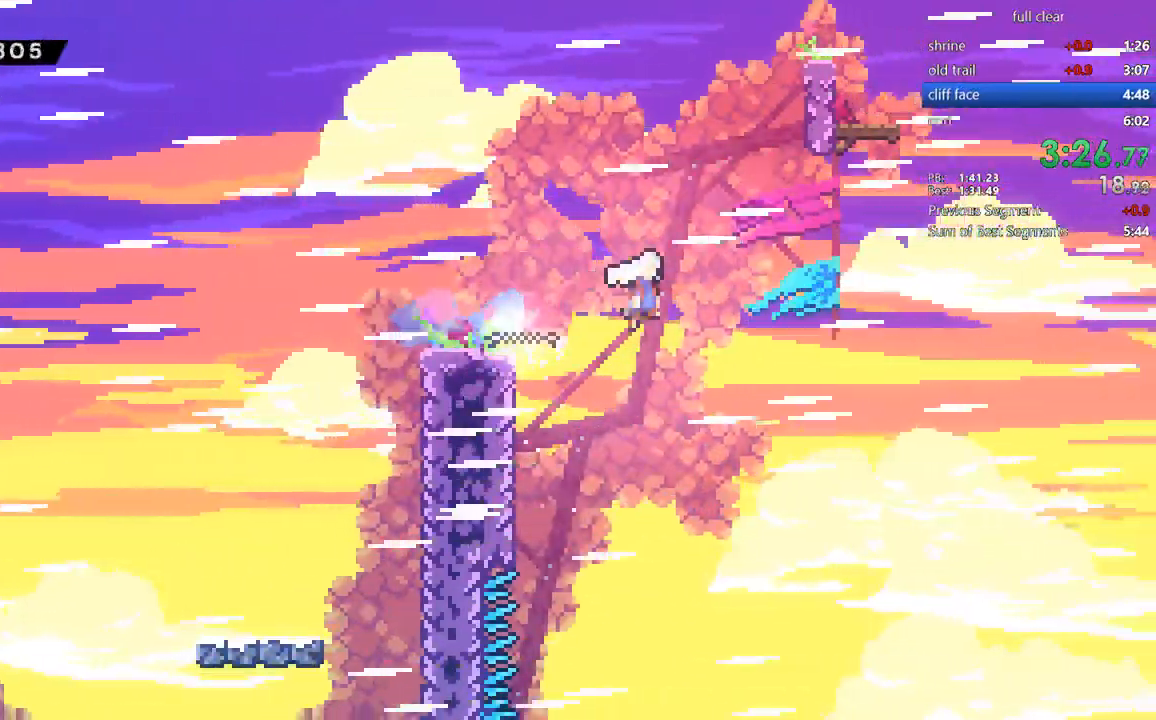
{"buttons": ["DPAD_RIGHT"], "events": [[350, "DPAD_DOWN", "up"], [484, "CROSS", "up"]]}
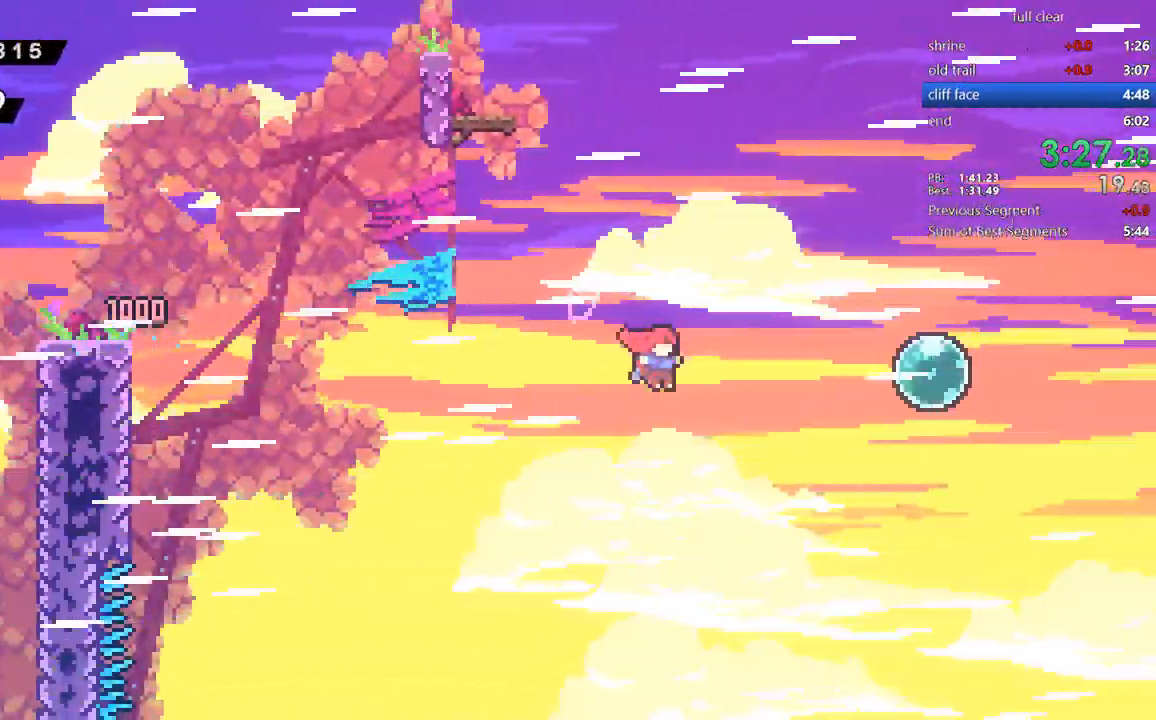
{"buttons": ["SQUARE", "DPAD_UP", "DPAD_RIGHT"], "events": [[17, "SQUARE", "down"], [317, "SQUARE", "up"], [351, "DPAD_UP", "down"], [384, "SQUARE", "down"]]}
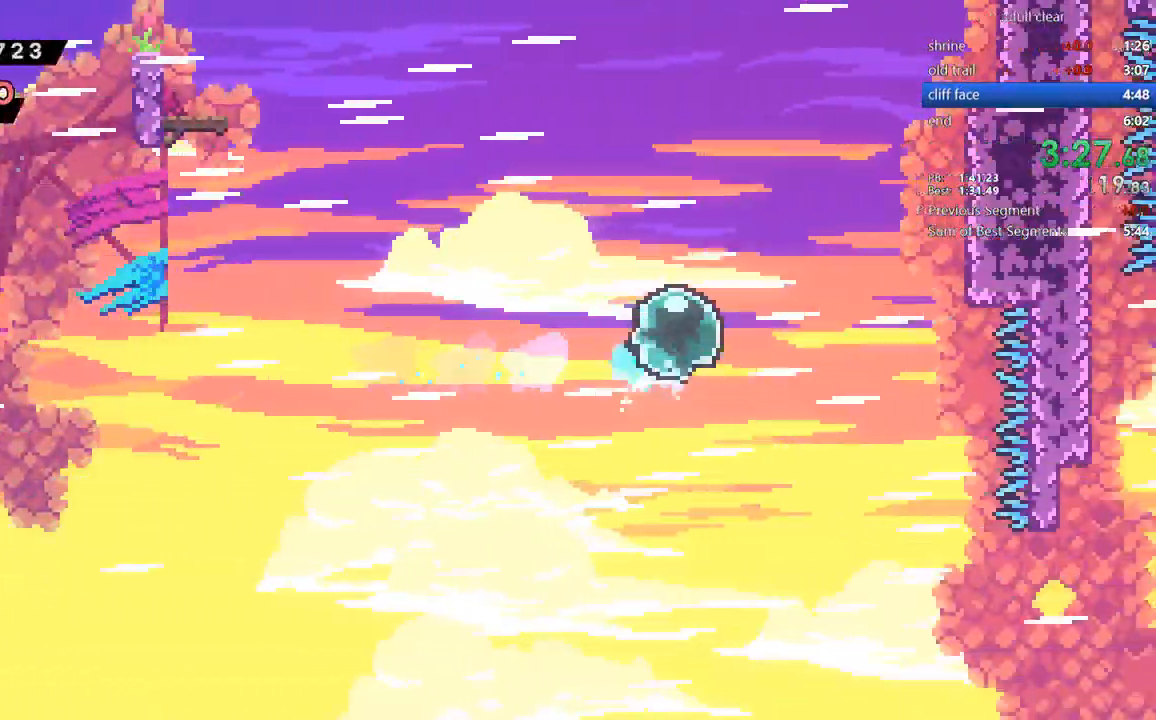
{"buttons": ["SQUARE", "DPAD_UP", "DPAD_RIGHT"], "events": [[150, "SQUARE", "up"], [283, "SQUARE", "down"]]}